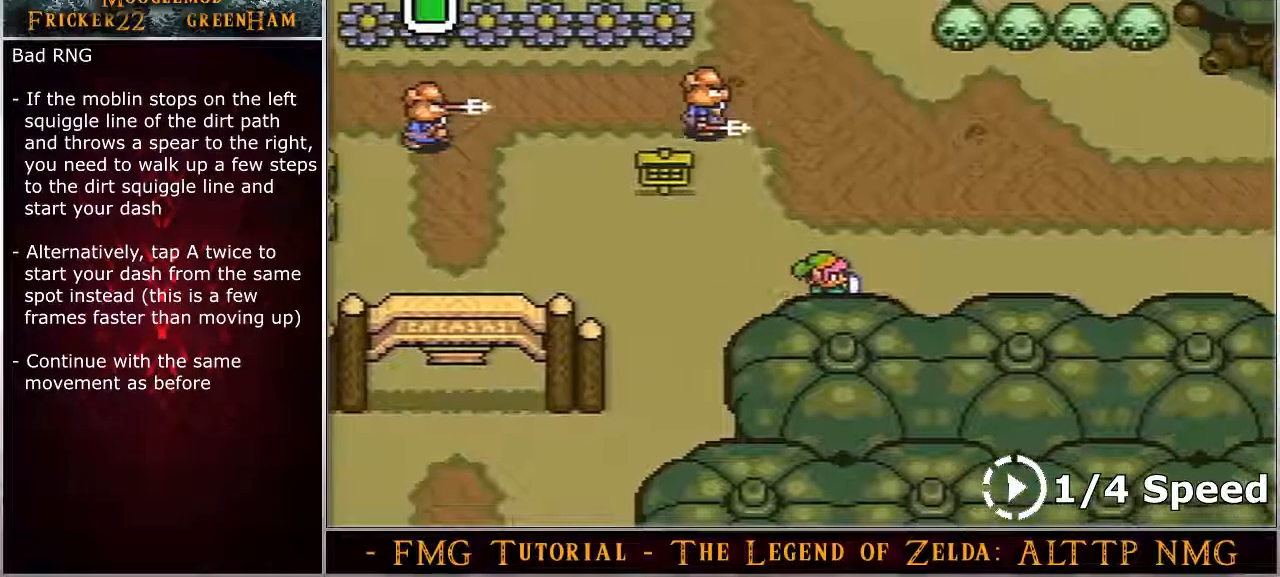
Gameplay with a controller (Nintendo layout); each line is a JSON object with the inputs held at the frame after it. "events" lists button and stick changes between this image and that frame as [ms after this image, input, new state], when the widget could be followed in between. Not read: L3 R3.
{"buttons": ["DPAD_RIGHT"], "events": []}
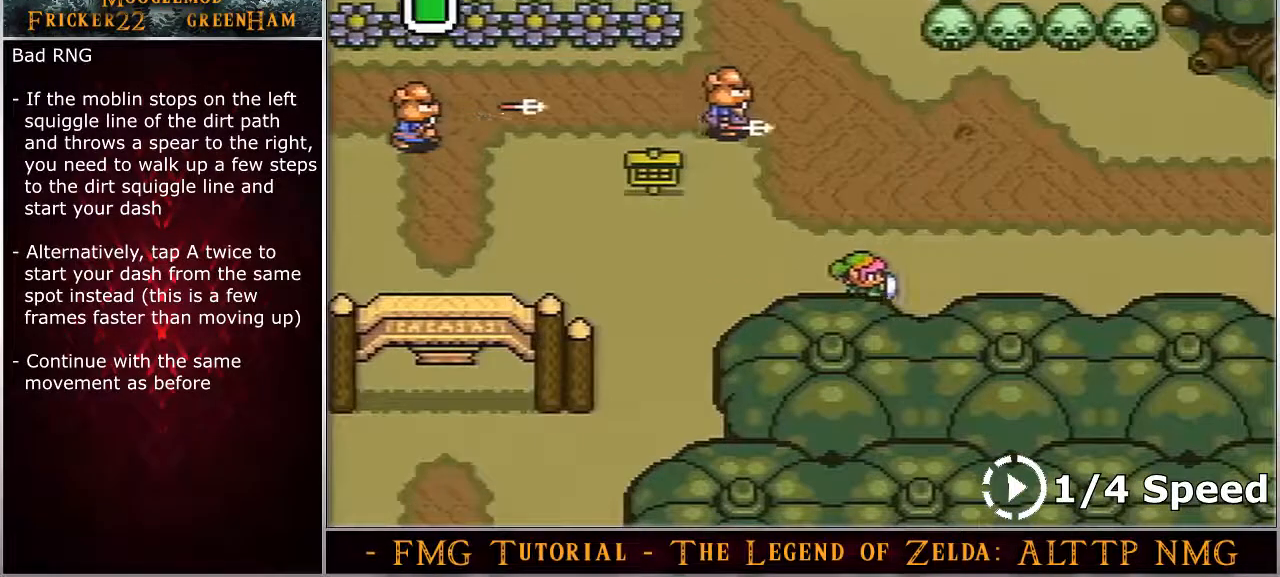
{"buttons": ["A"], "events": [[267, "A", "down"], [367, "DPAD_RIGHT", "up"]]}
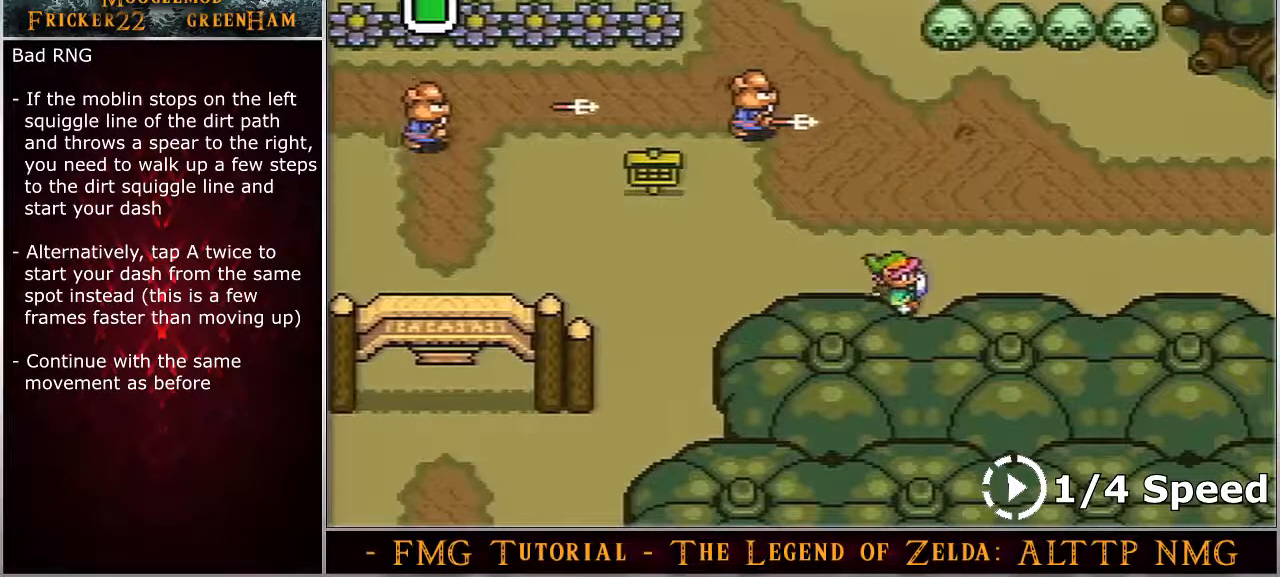
{"buttons": ["A"], "events": [[167, "A", "up"], [300, "A", "down"]]}
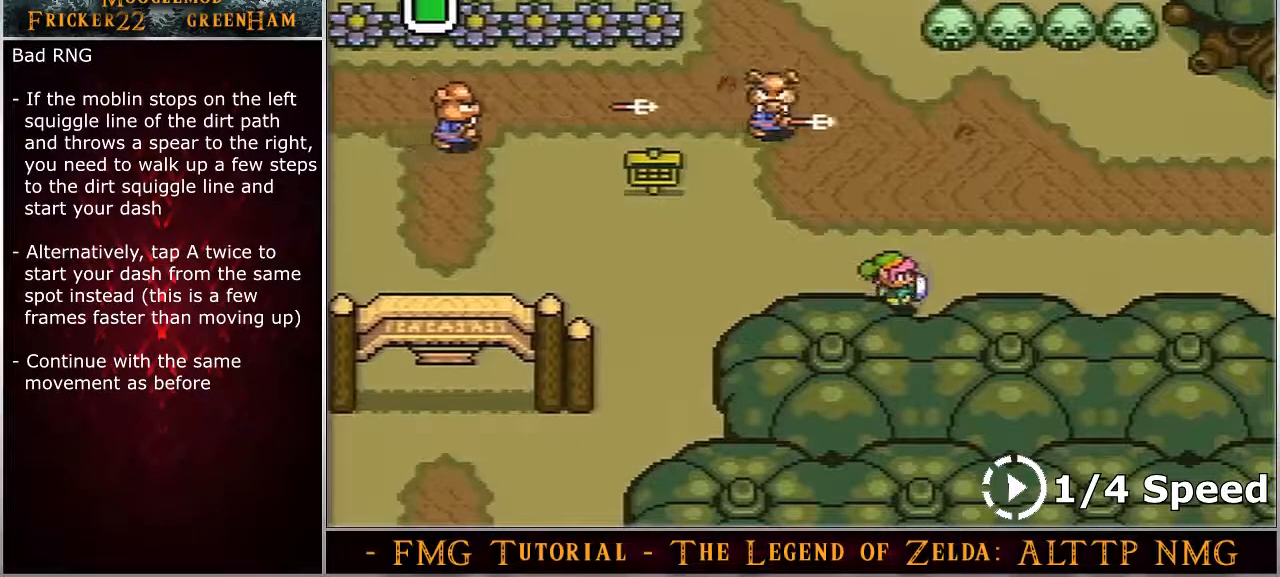
{"buttons": ["A", "DPAD_UP"], "events": [[267, "DPAD_UP", "down"]]}
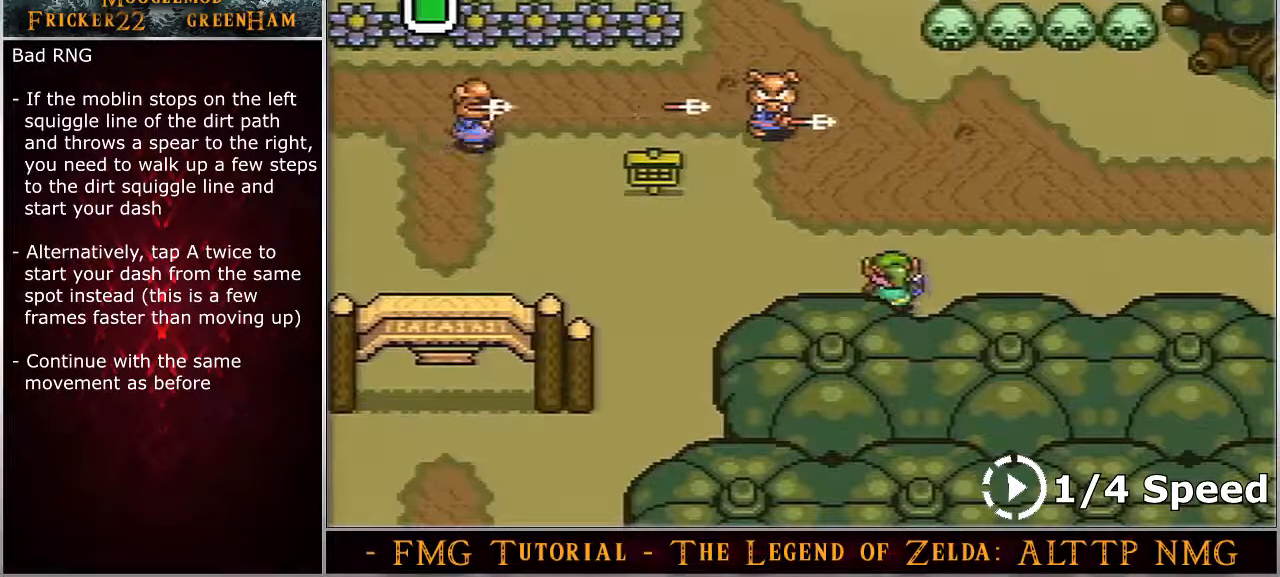
{"buttons": ["A"], "events": [[167, "DPAD_UP", "up"]]}
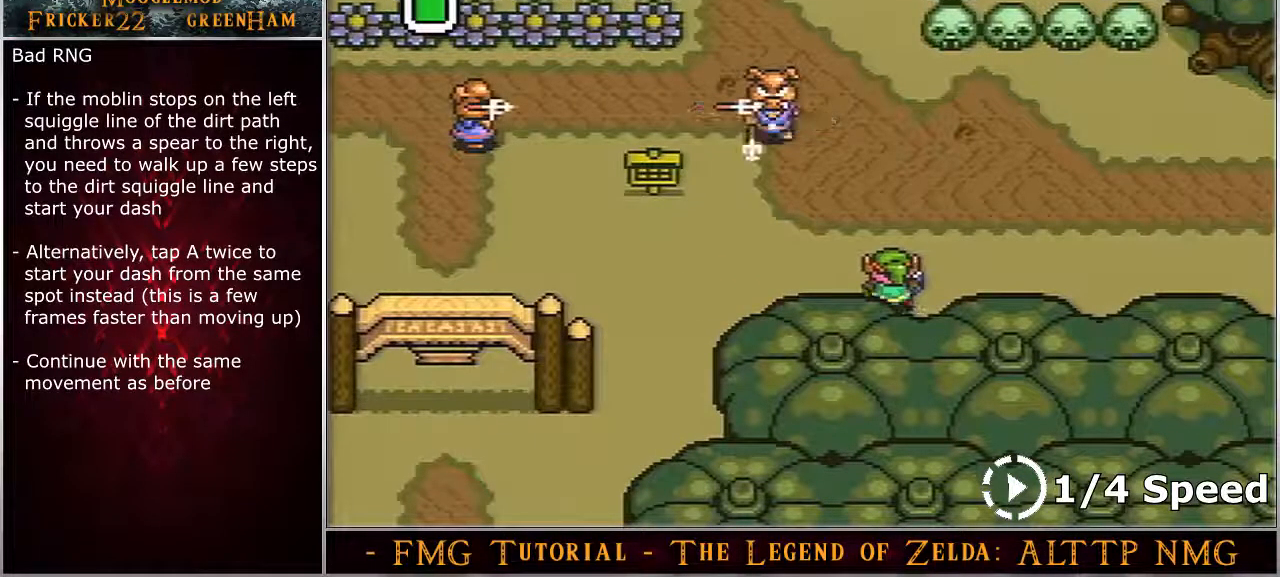
{"buttons": ["A"], "events": []}
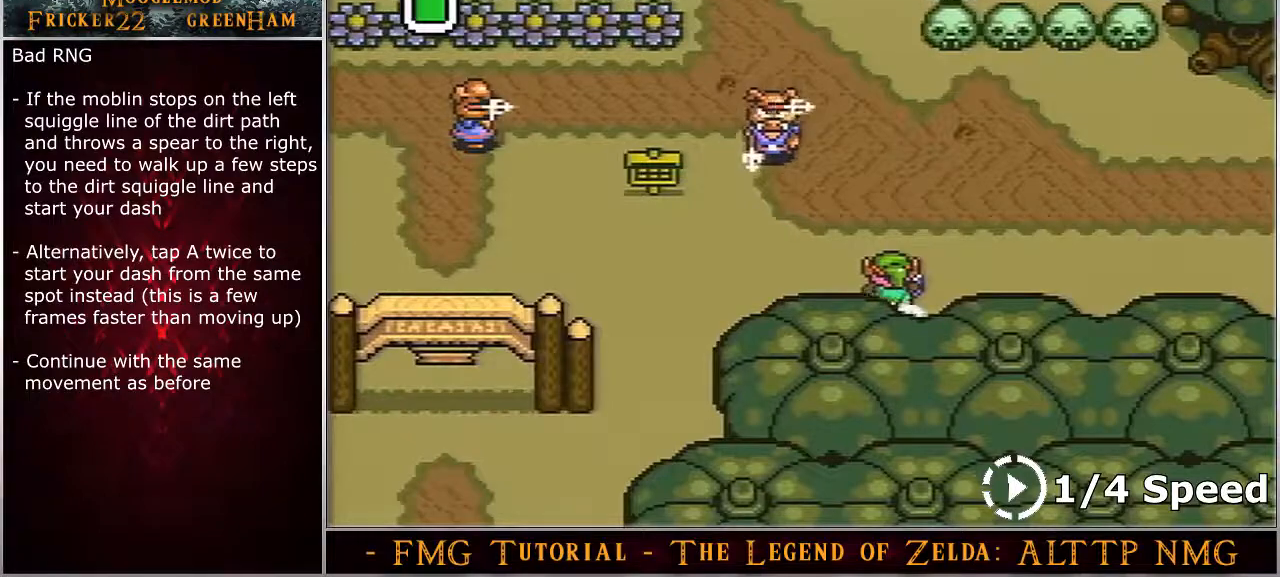
{"buttons": ["A"], "events": []}
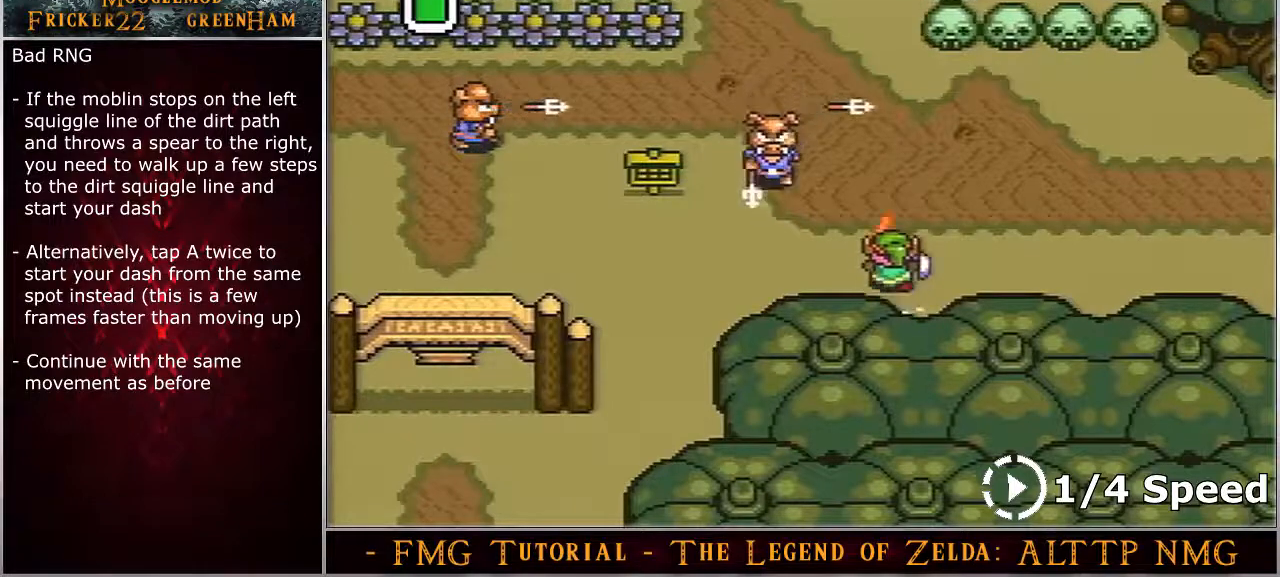
{"buttons": ["A"], "events": []}
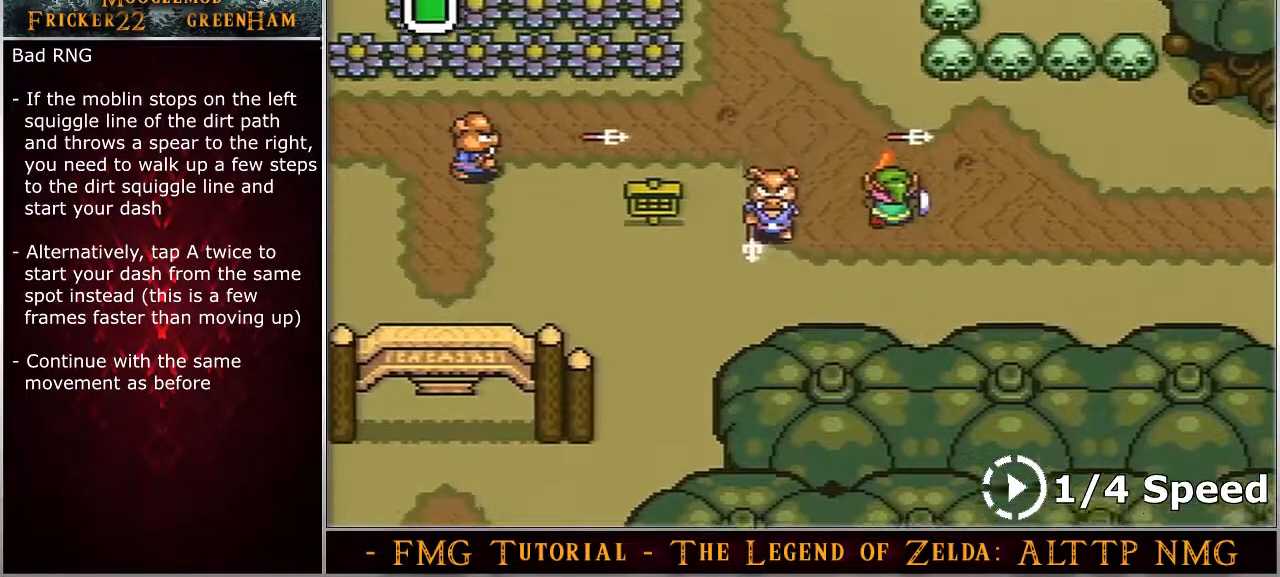
{"buttons": ["A"], "events": []}
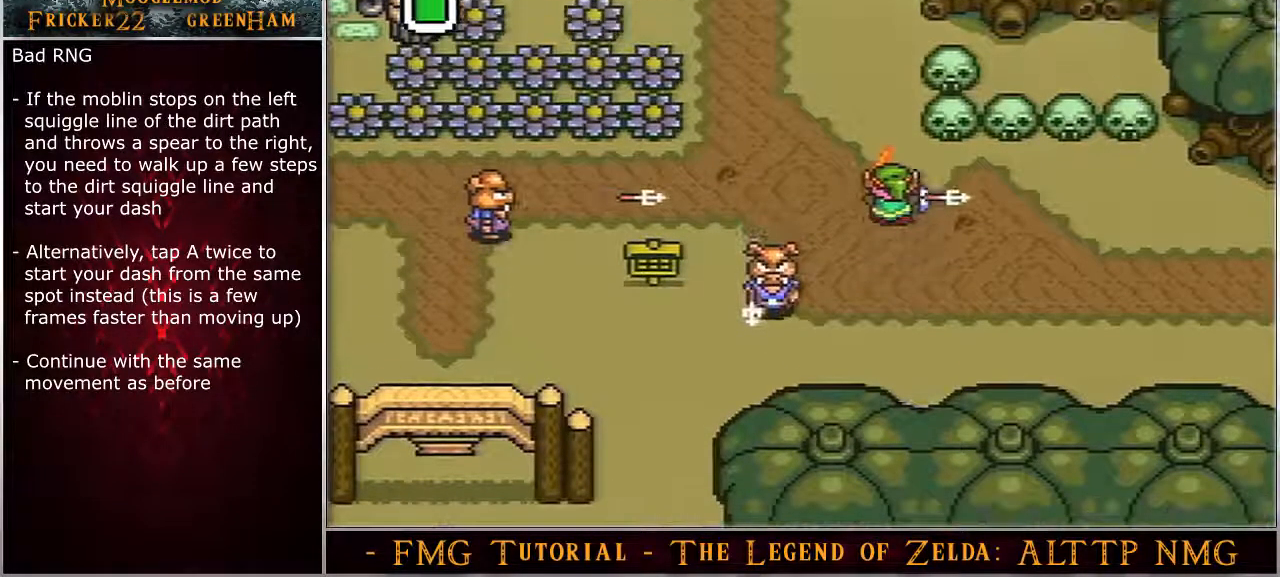
{"buttons": ["A"], "events": []}
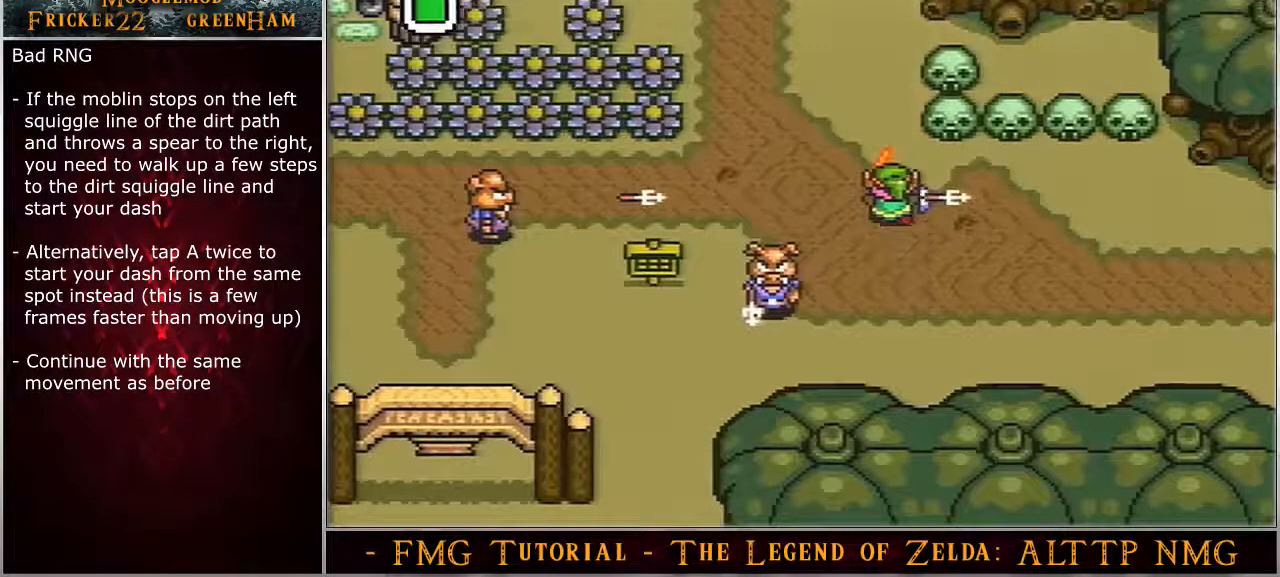
{"buttons": ["A"], "events": []}
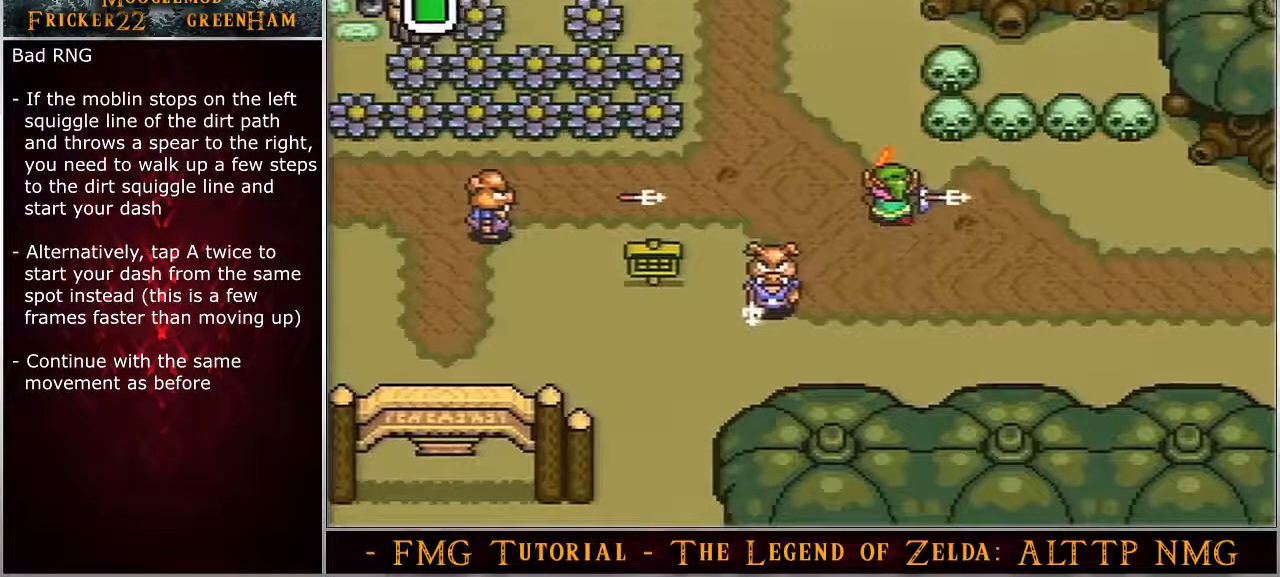
{"buttons": ["A"], "events": []}
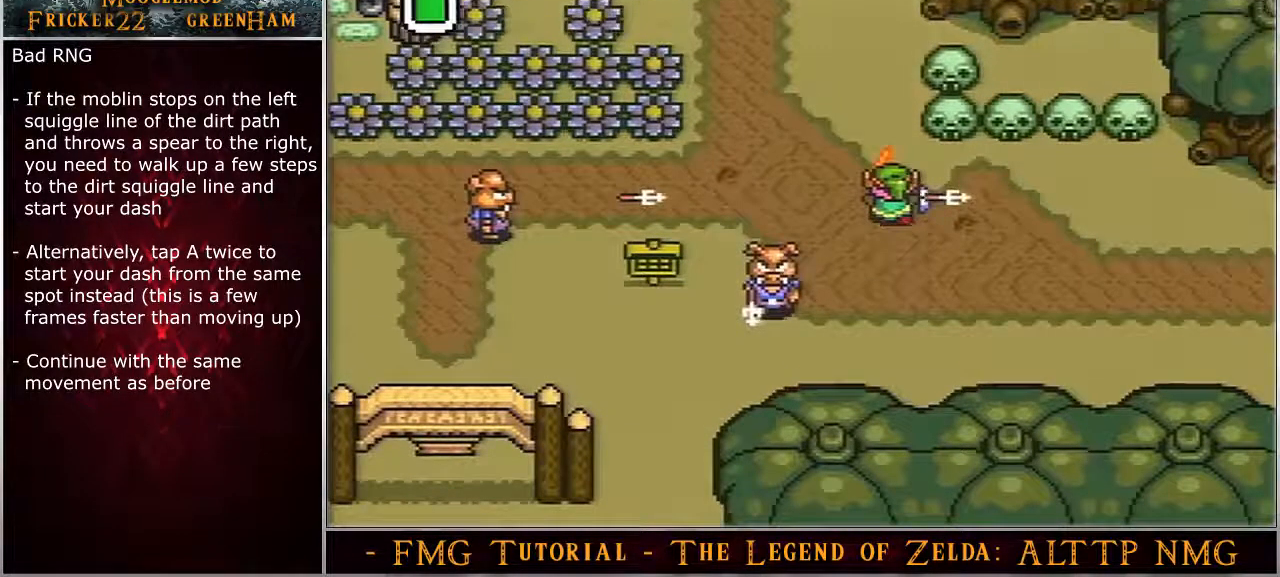
{"buttons": ["A"], "events": []}
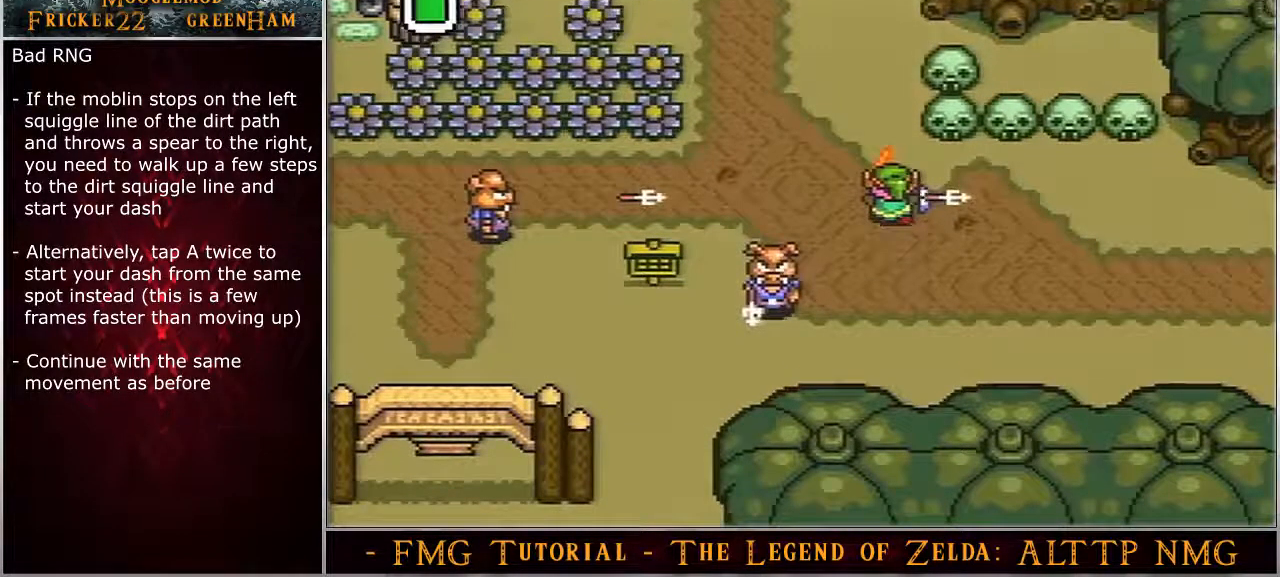
{"buttons": ["A"], "events": []}
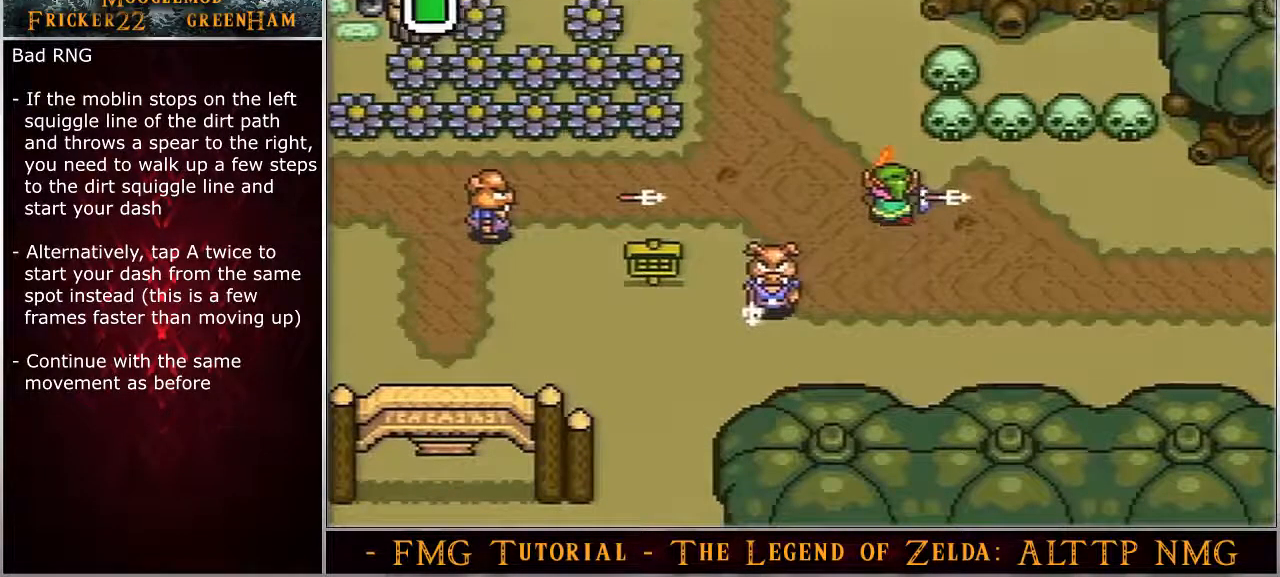
{"buttons": ["A"], "events": []}
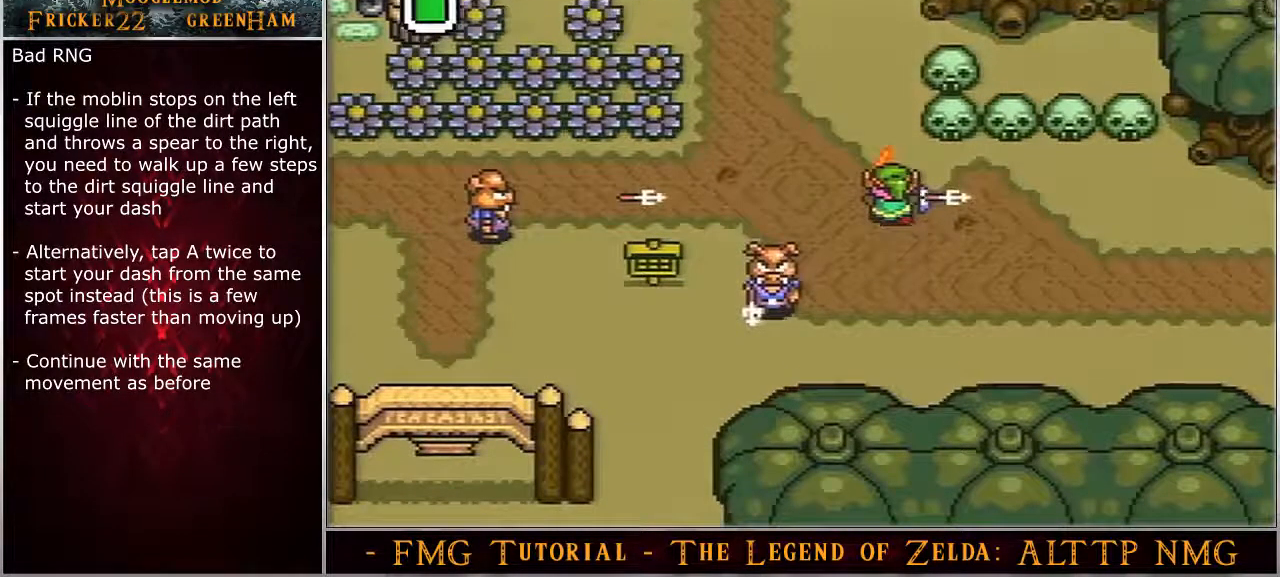
{"buttons": ["A"], "events": []}
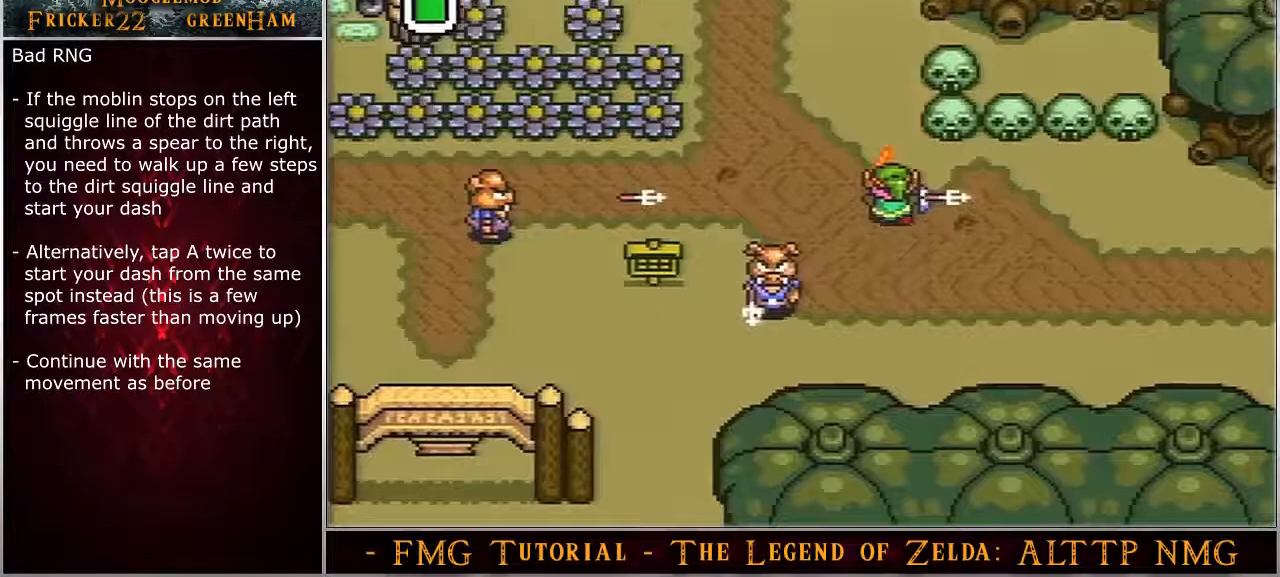
{"buttons": ["A"], "events": []}
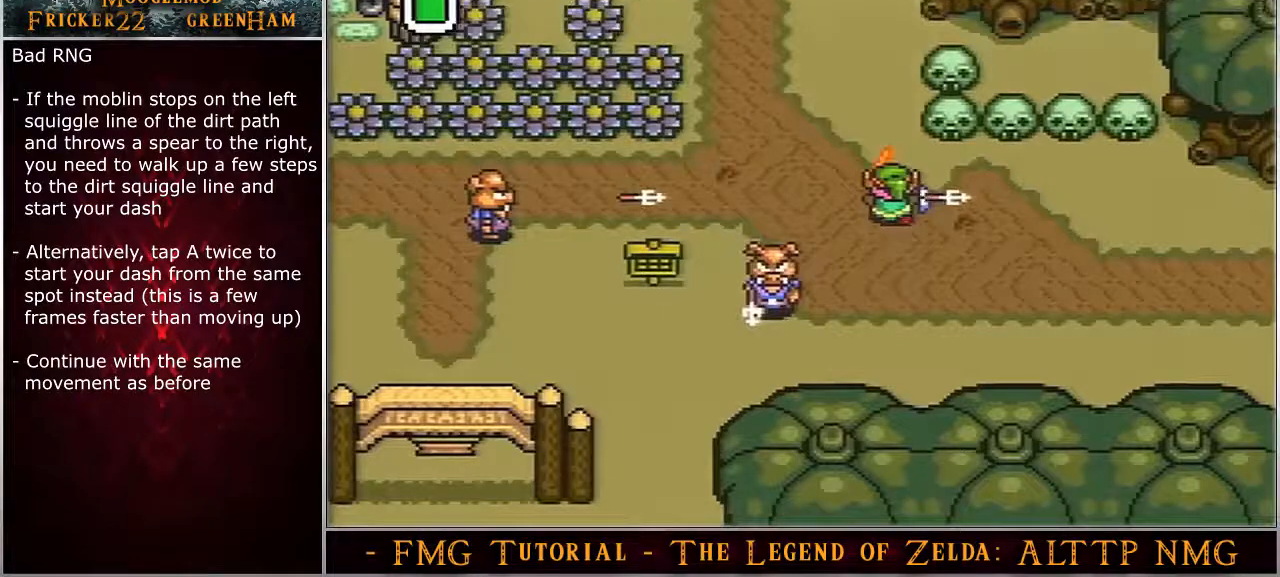
{"buttons": ["A"], "events": []}
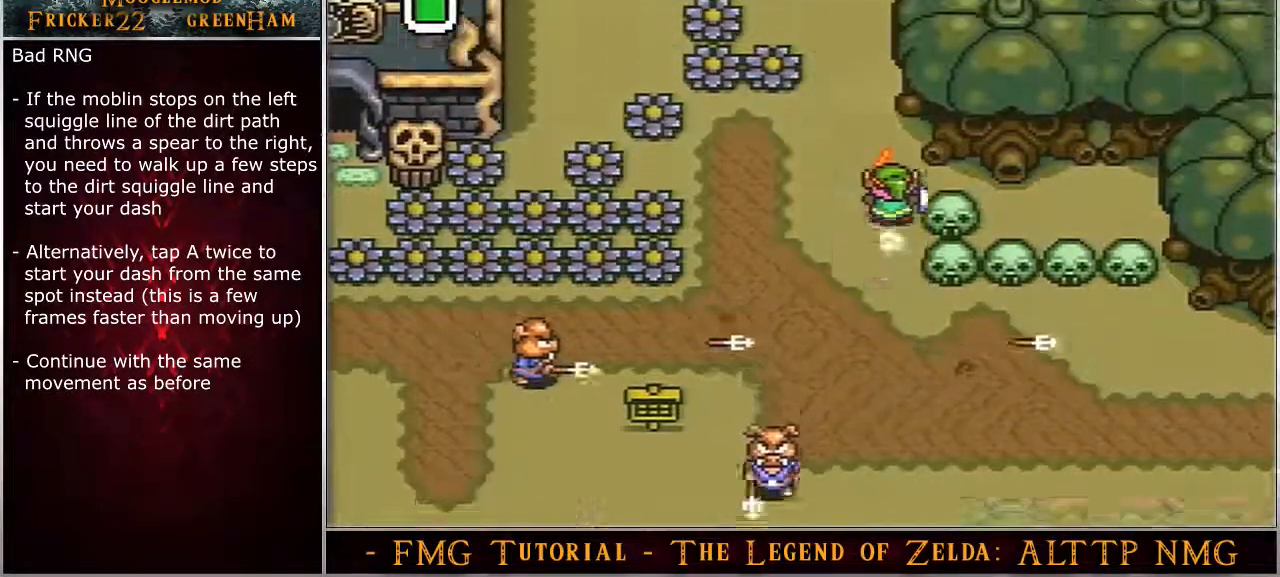
{"buttons": ["A", "DPAD_UP"], "events": [[167, "DPAD_UP", "down"]]}
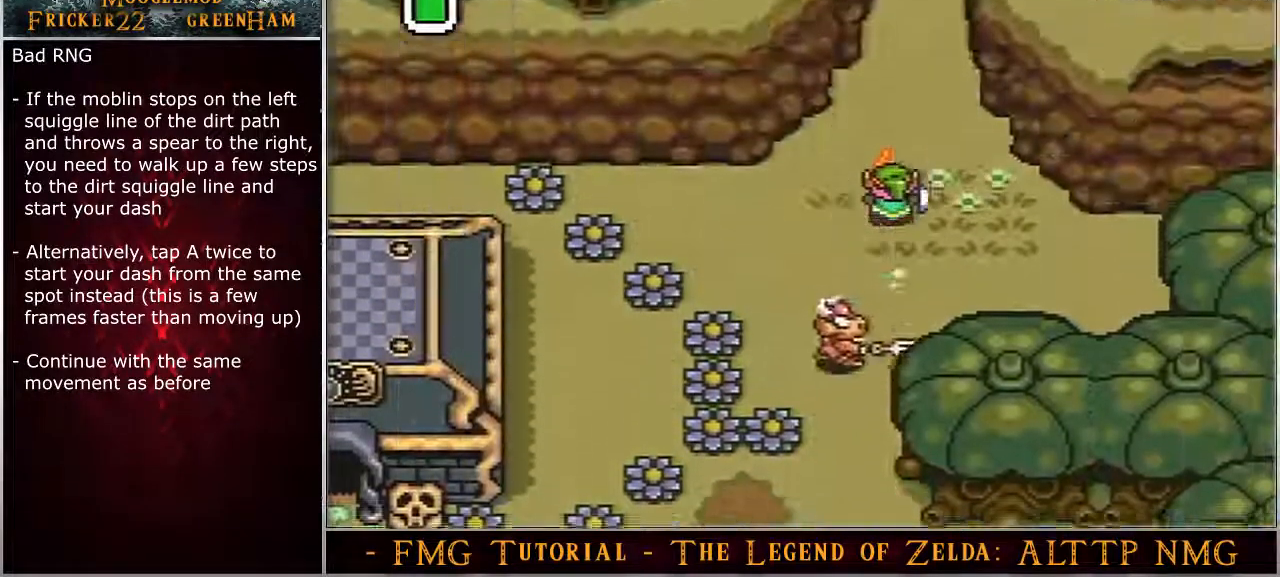
{"buttons": ["A", "DPAD_UP"], "events": []}
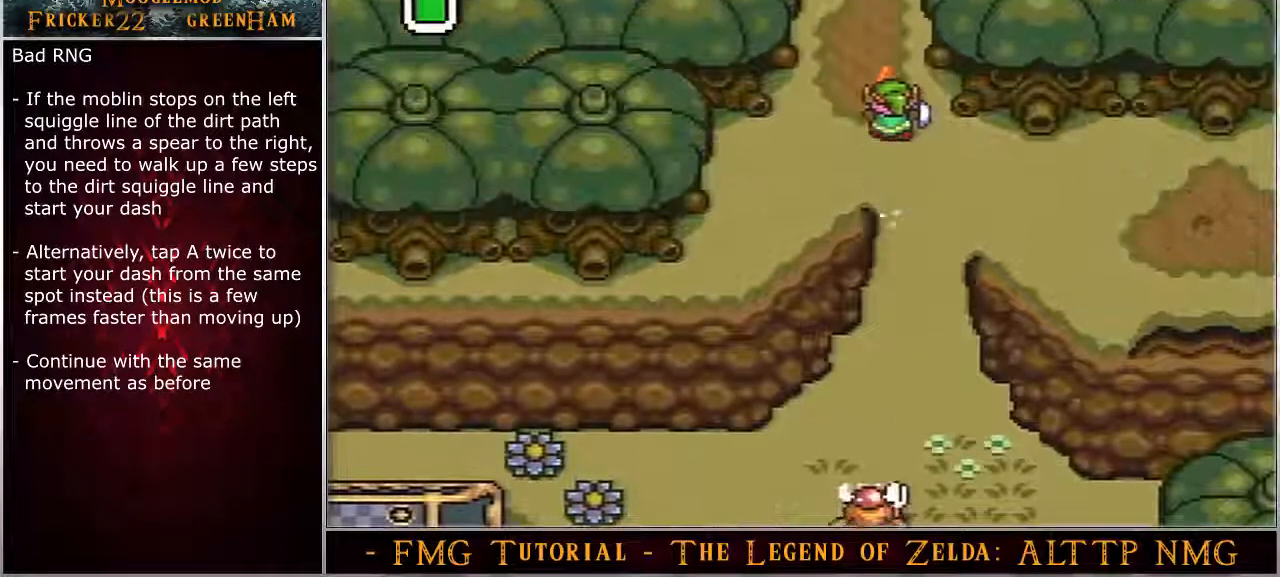
{"buttons": ["DPAD_UP"], "events": [[100, "A", "up"], [100, "DPAD_LEFT", "down"], [200, "DPAD_LEFT", "up"]]}
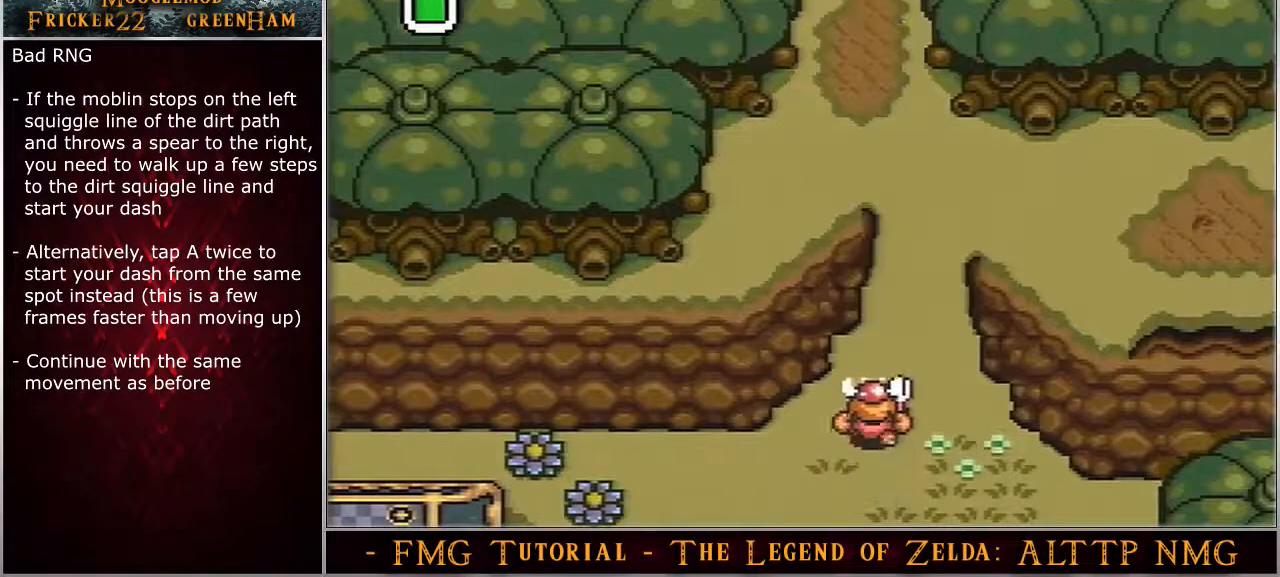
{"buttons": ["DPAD_UP"], "events": []}
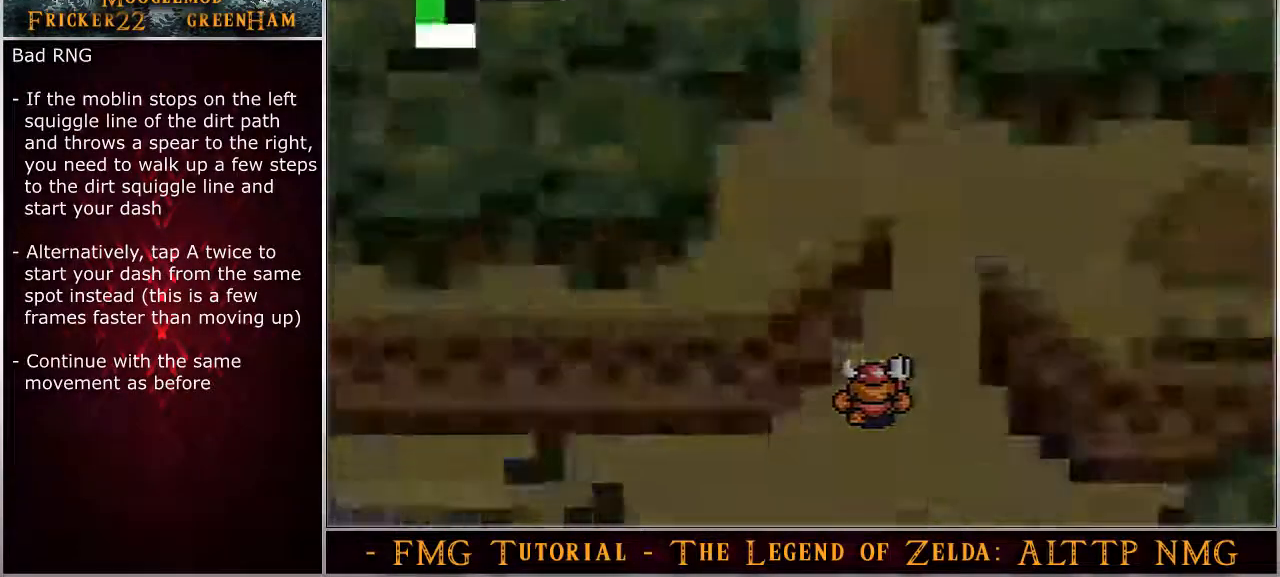
{"buttons": ["DPAD_UP"], "events": []}
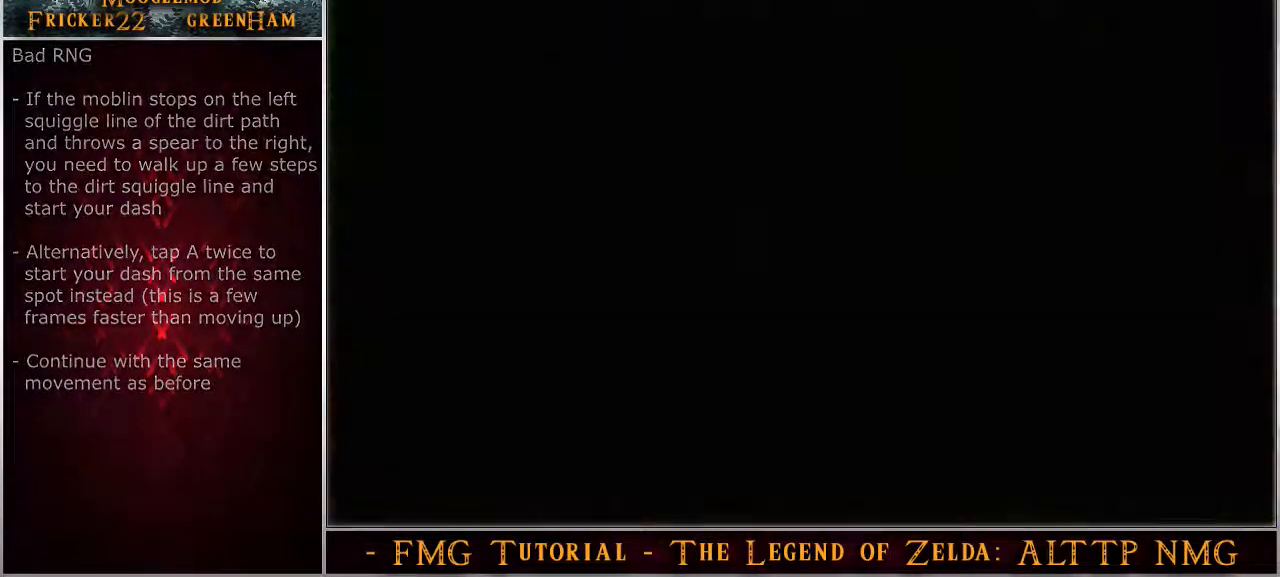
{"buttons": [], "events": [[33, "DPAD_UP", "up"]]}
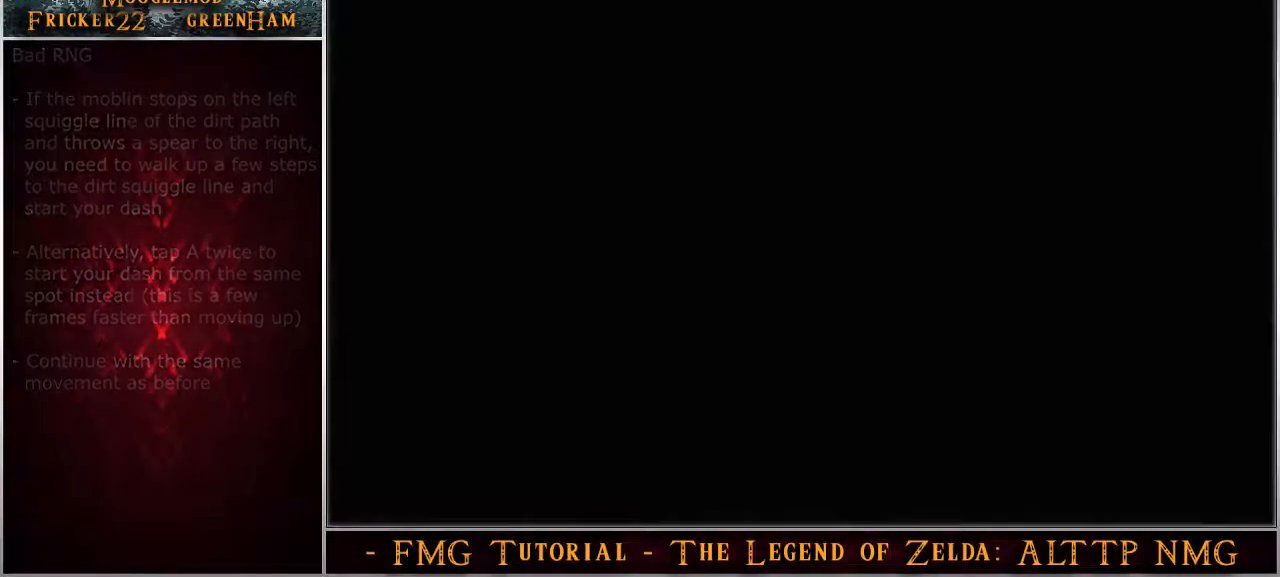
{"buttons": [], "events": []}
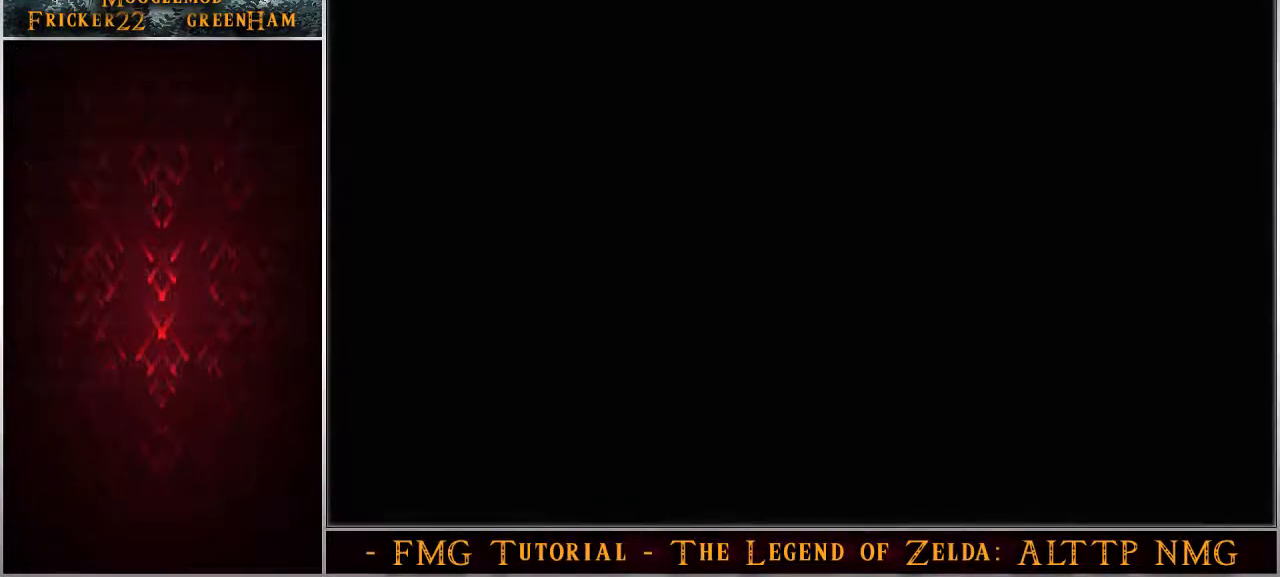
{"buttons": [], "events": []}
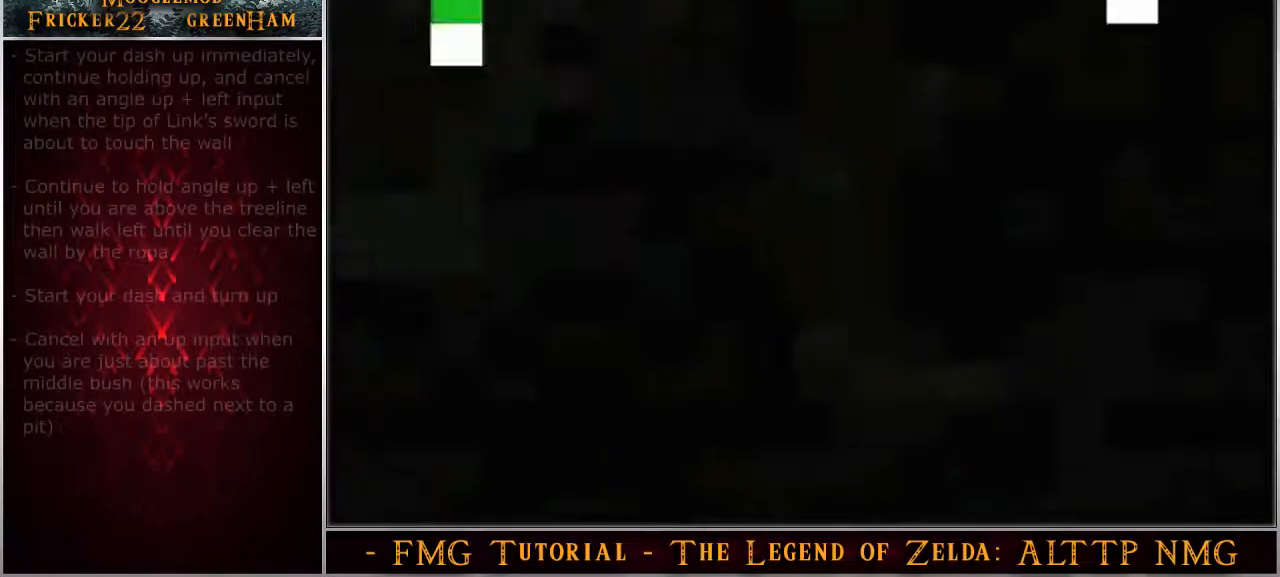
{"buttons": ["DPAD_UP"], "events": [[417, "DPAD_UP", "down"]]}
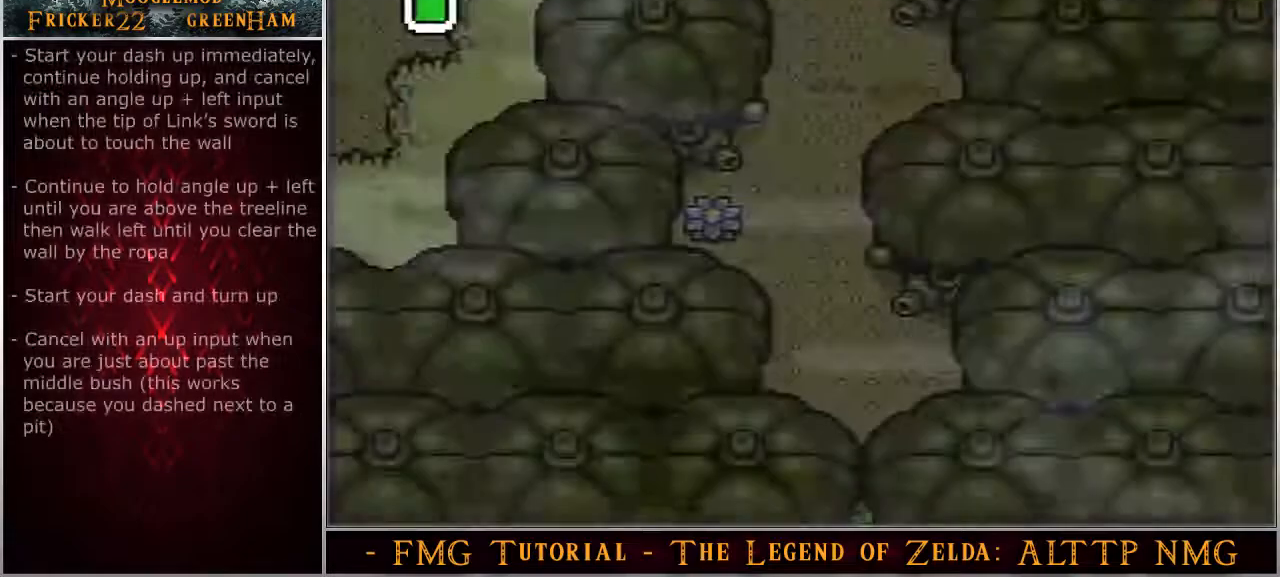
{"buttons": ["A", "DPAD_UP"], "events": [[100, "A", "down"]]}
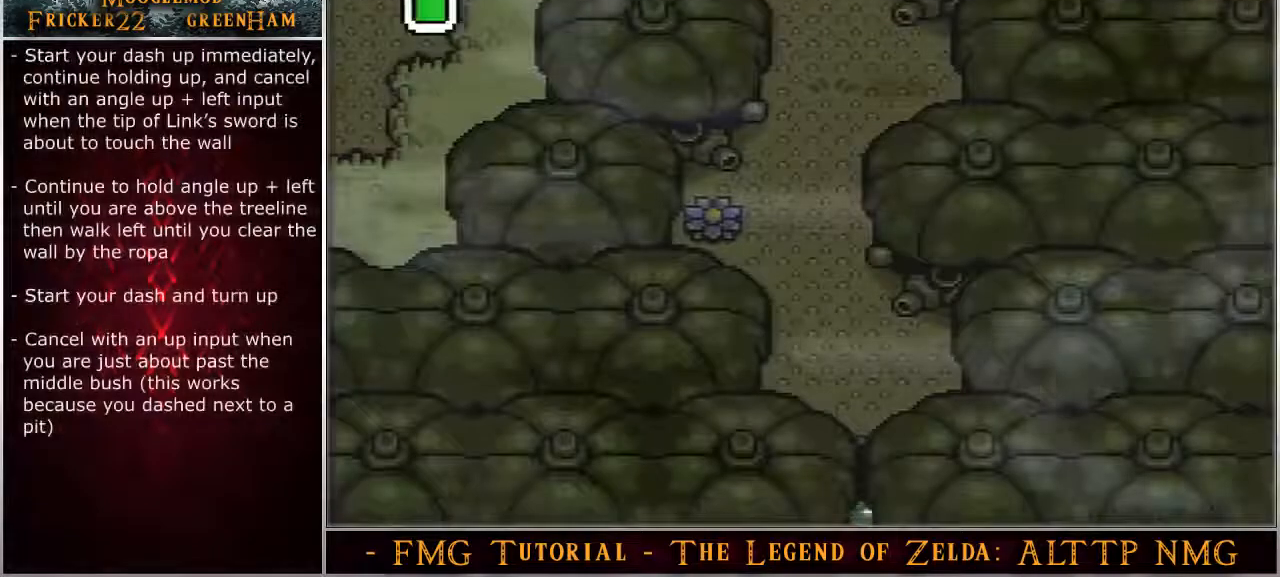
{"buttons": ["A", "DPAD_UP"], "events": [[200, "DPAD_UP", "up"], [350, "DPAD_UP", "down"]]}
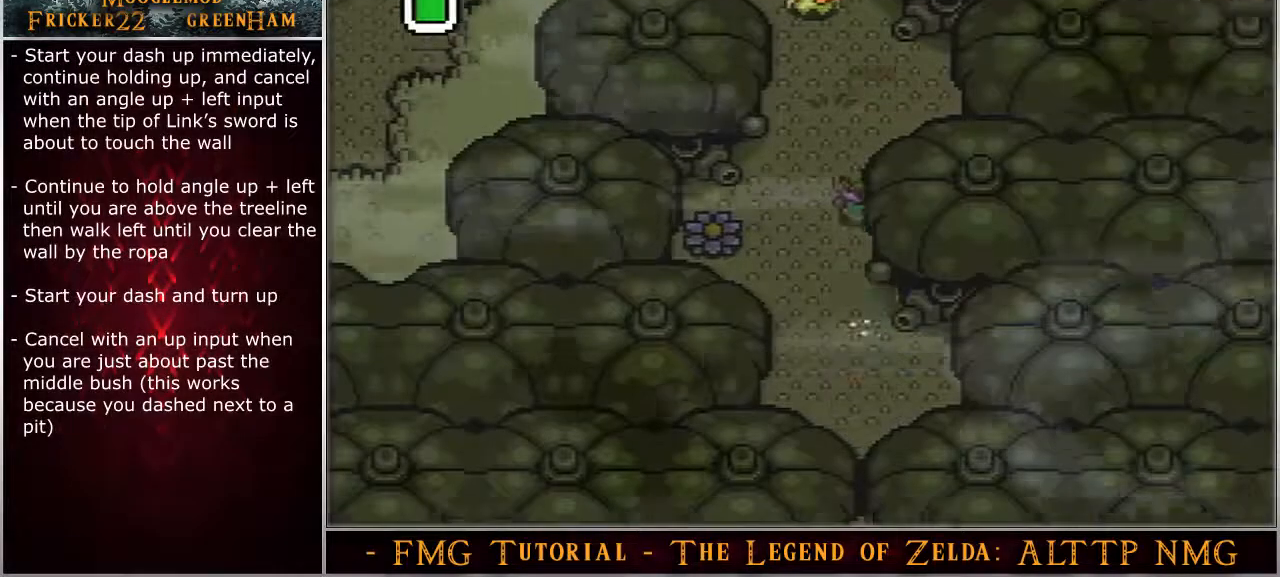
{"buttons": ["A", "DPAD_UP"], "events": []}